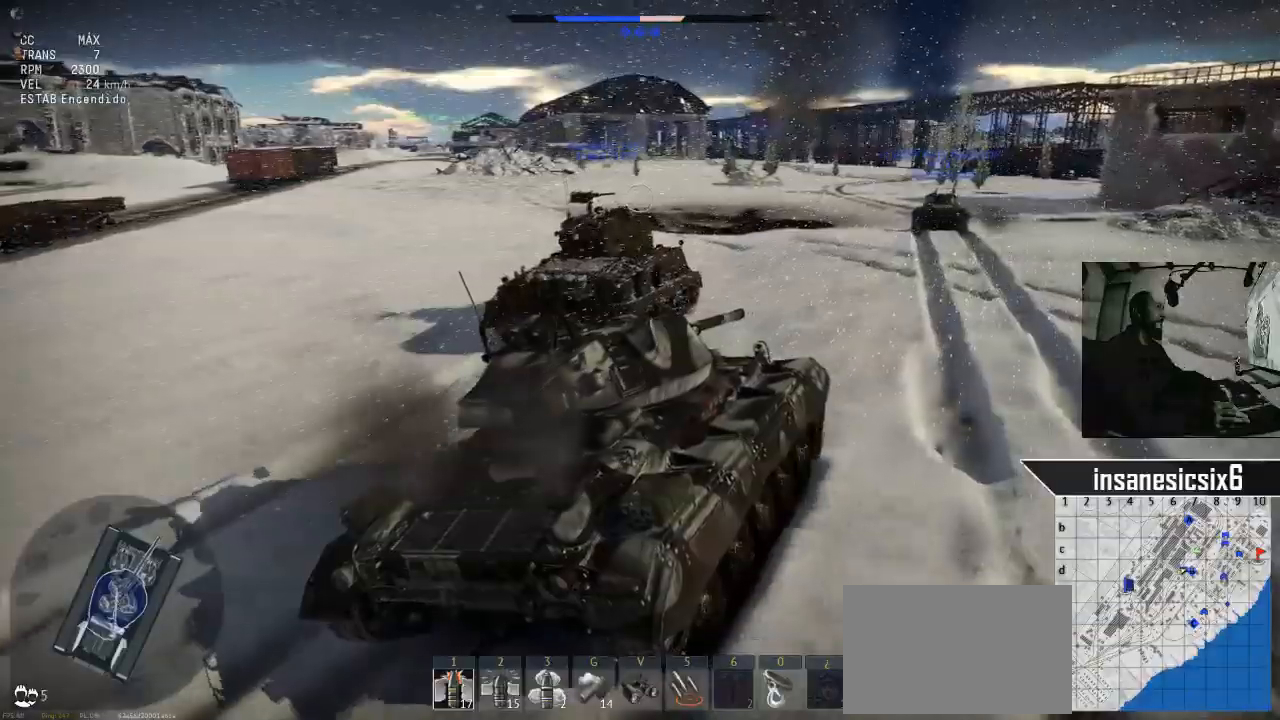
Gameplay with keyboard and mouse; each line is a JSON object with the keys and mouse buttons held at the frame after it. "events" lists presses ("down") and releases ("up") of "1", "2", "3", "4", "5", "a", "alt", "c", "caps_lock", "ctrl", "d", "e", "f", "g", "q", "r", "s", "shift", "space", "t", "tab", "v", "w", "x", "z", "mouse_left", "mouse_wheel" and "mouse_right" between this image and that frame as [ms after this image, input, new state], when the widget could be followed in between. "mouse_left", "mouse_wheel", "mouse_right" = the "left", "wheel", "right" buttons of the "mouse" list. No other keys are recorded. "wheel" means that the mouse wheel is clicked or scrolled. "mouse_move" is the direction in which the mouse moves at that frame (one of eight, or "still"), when it could be read.
{"keys": ["c"], "mouse": [], "mouse_move": "still", "events": [[484, "c", "down"]]}
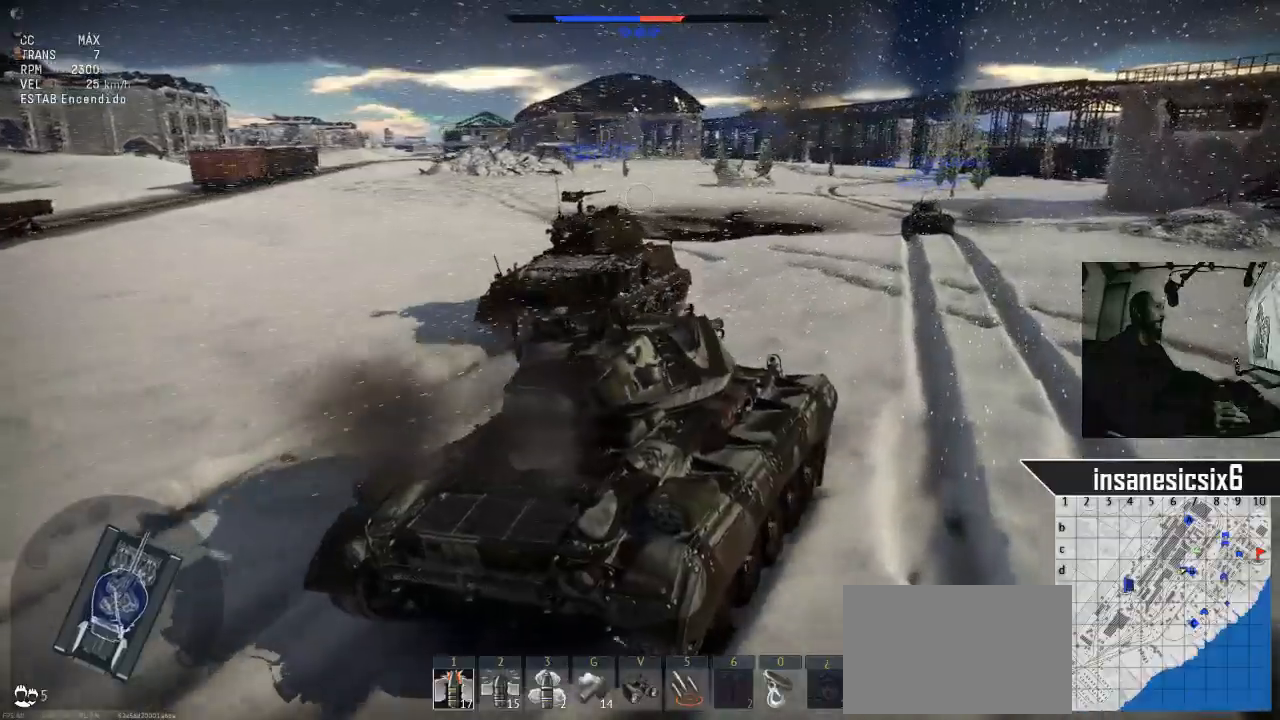
{"keys": ["c"], "mouse": [], "mouse_move": "still", "events": []}
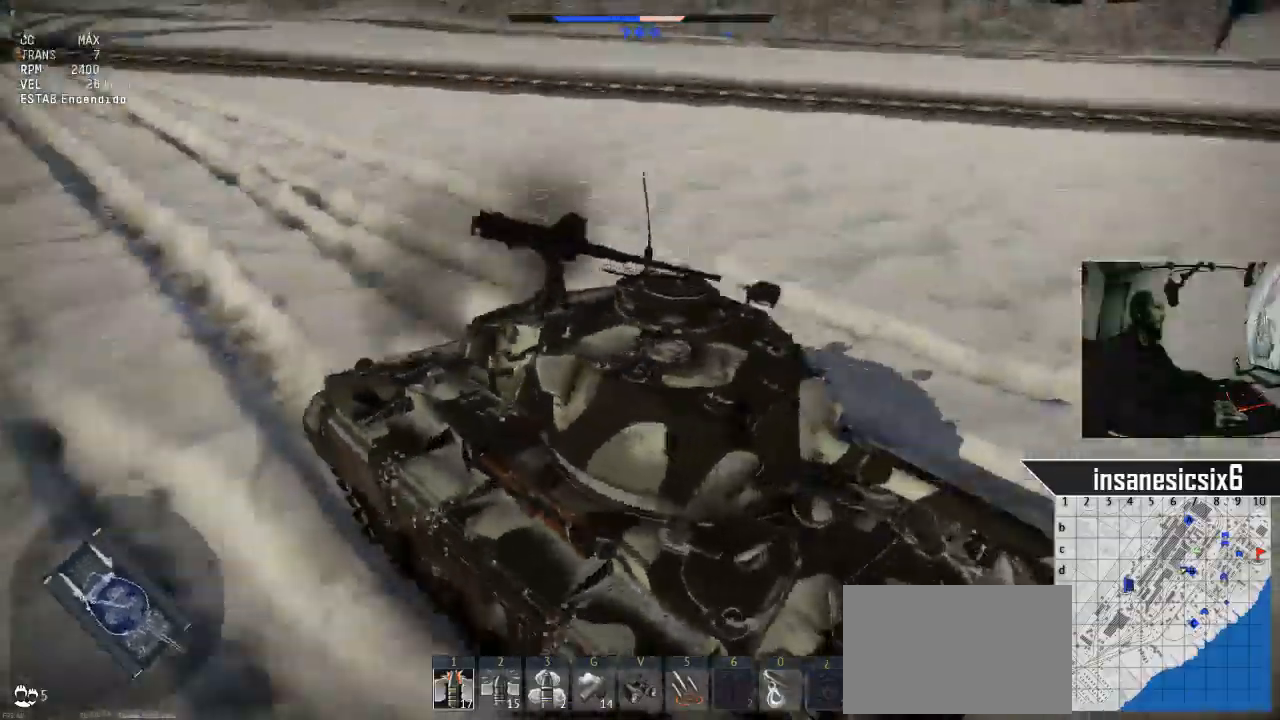
{"keys": ["c"], "mouse": [], "mouse_move": "up-right", "events": []}
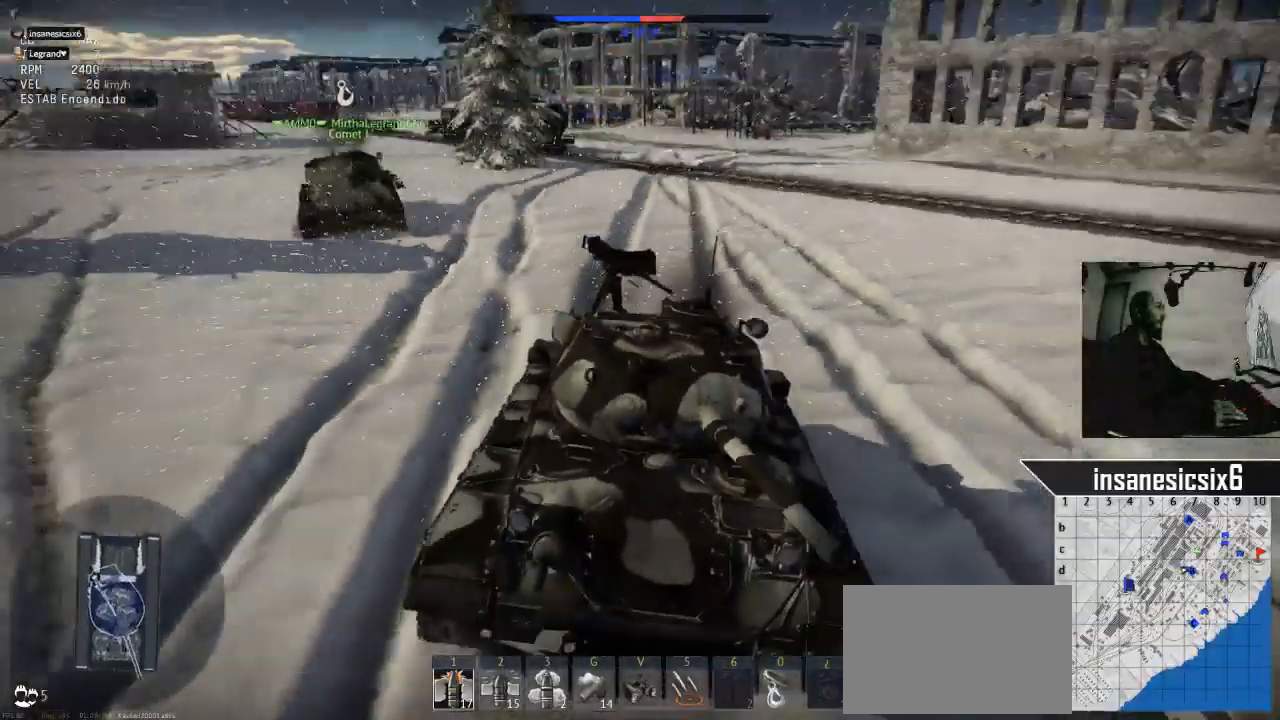
{"keys": ["c"], "mouse": [], "mouse_move": "still", "events": []}
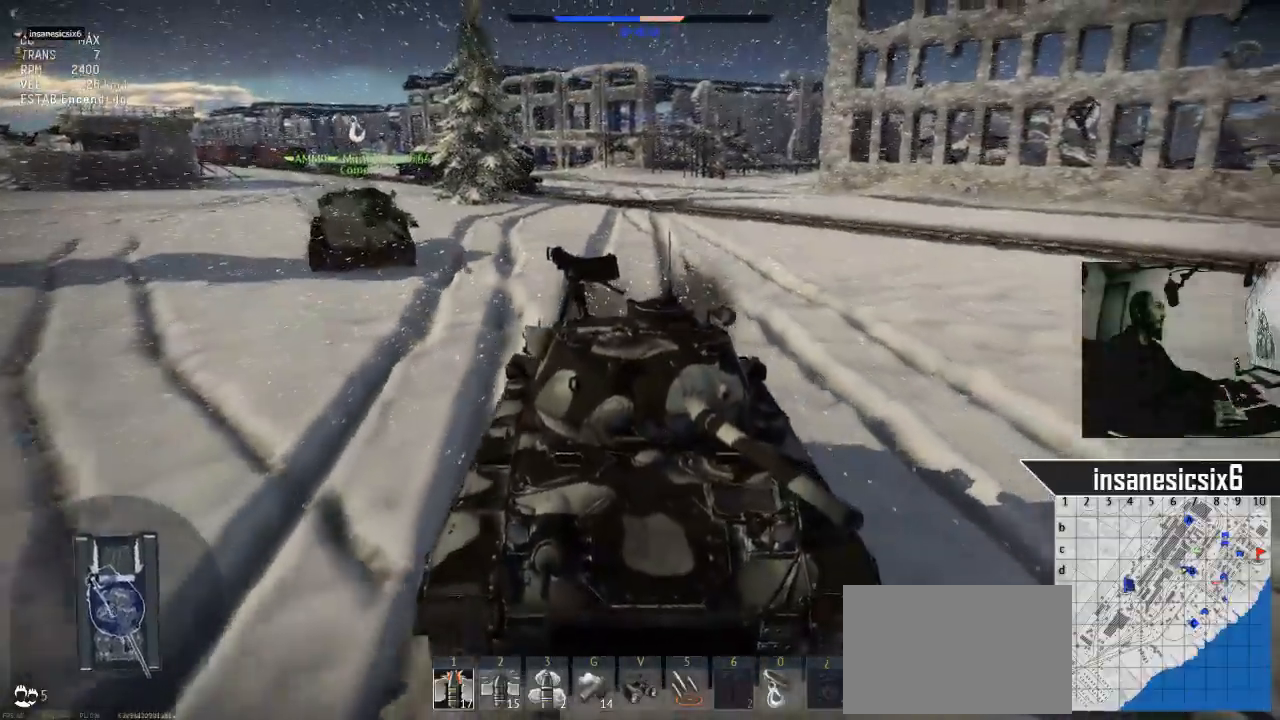
{"keys": ["c"], "mouse": [], "mouse_move": "still", "events": []}
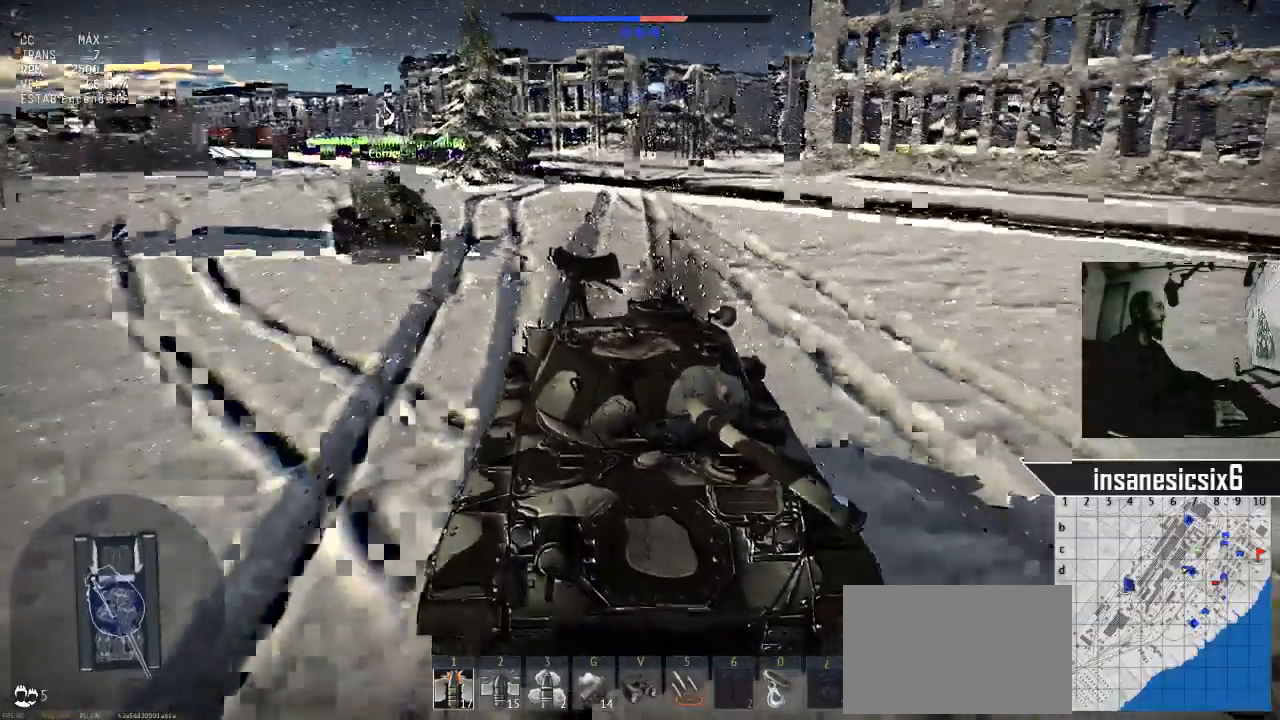
{"keys": [], "mouse": [], "mouse_move": "still", "events": [[233, "c", "up"]]}
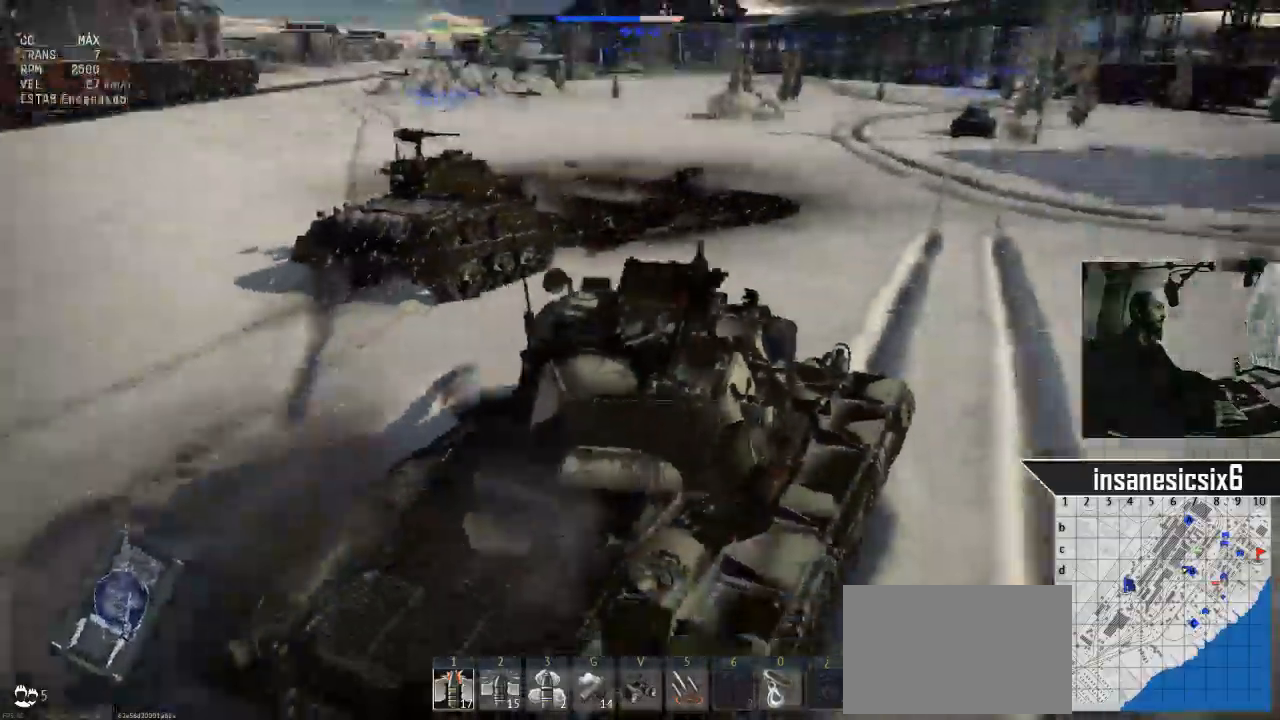
{"keys": [], "mouse": [], "mouse_move": "still", "events": []}
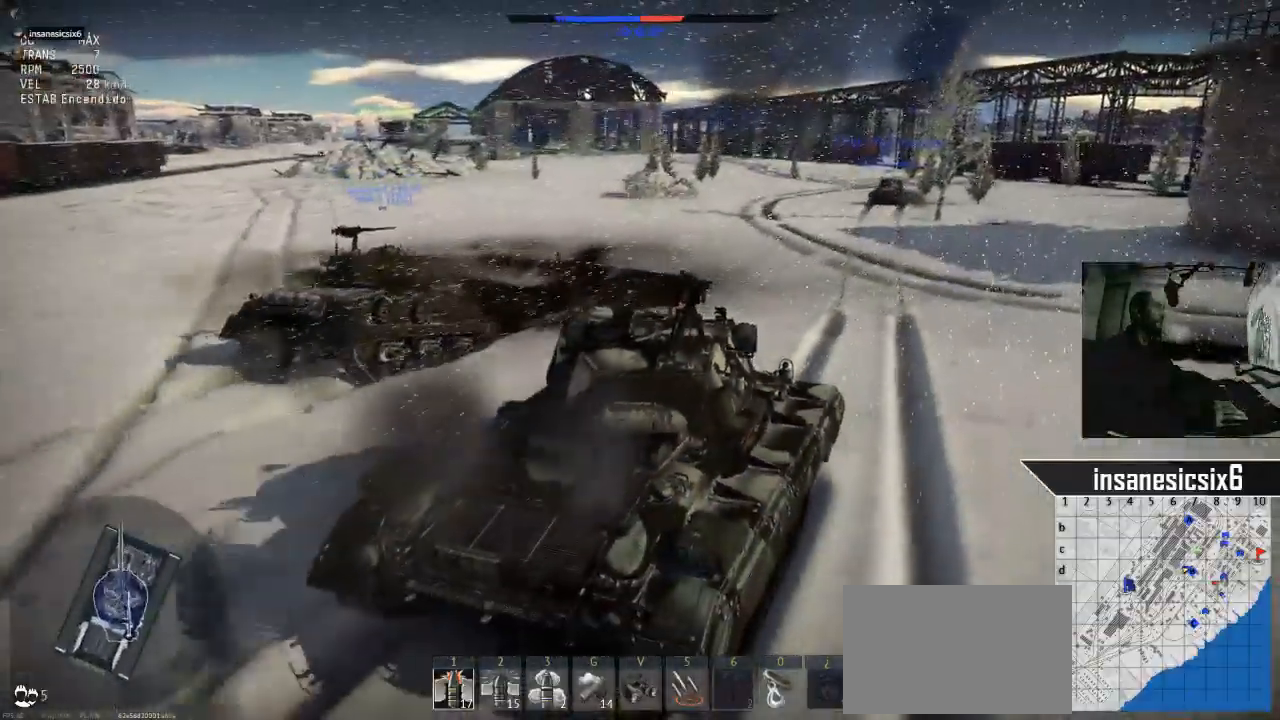
{"keys": [], "mouse": [], "mouse_move": "right", "events": []}
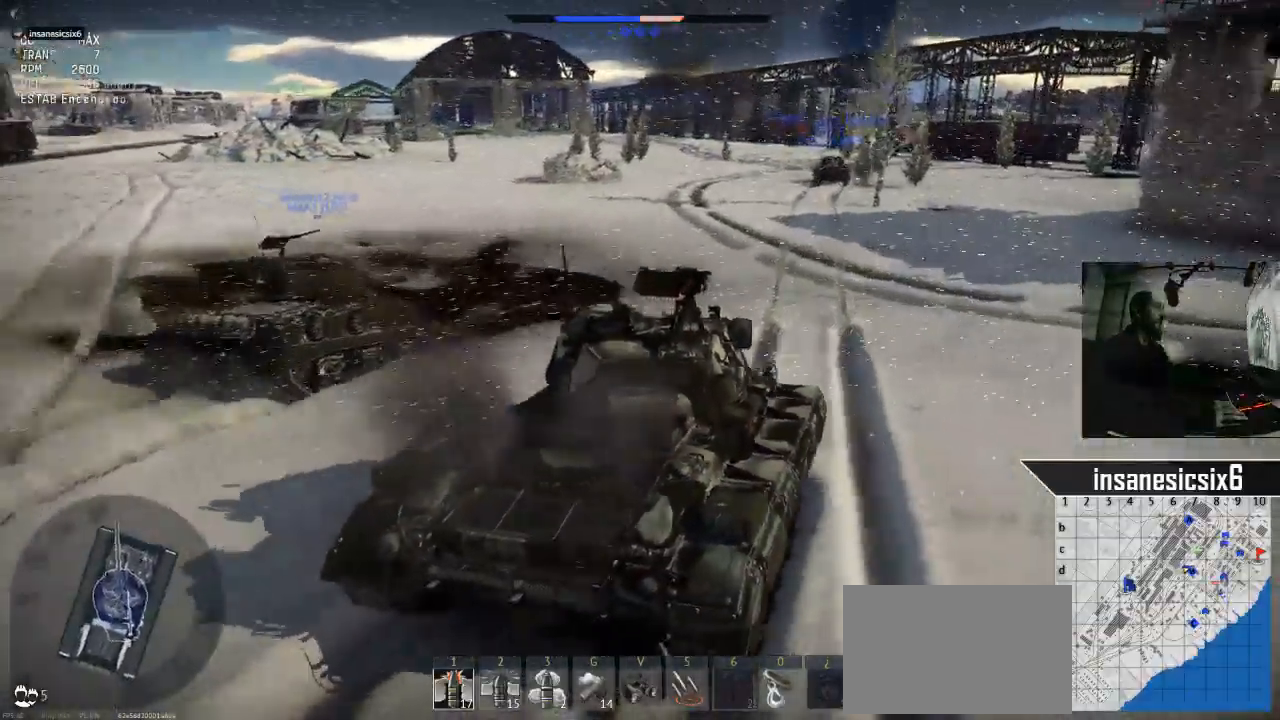
{"keys": [], "mouse": [], "mouse_move": "right", "events": []}
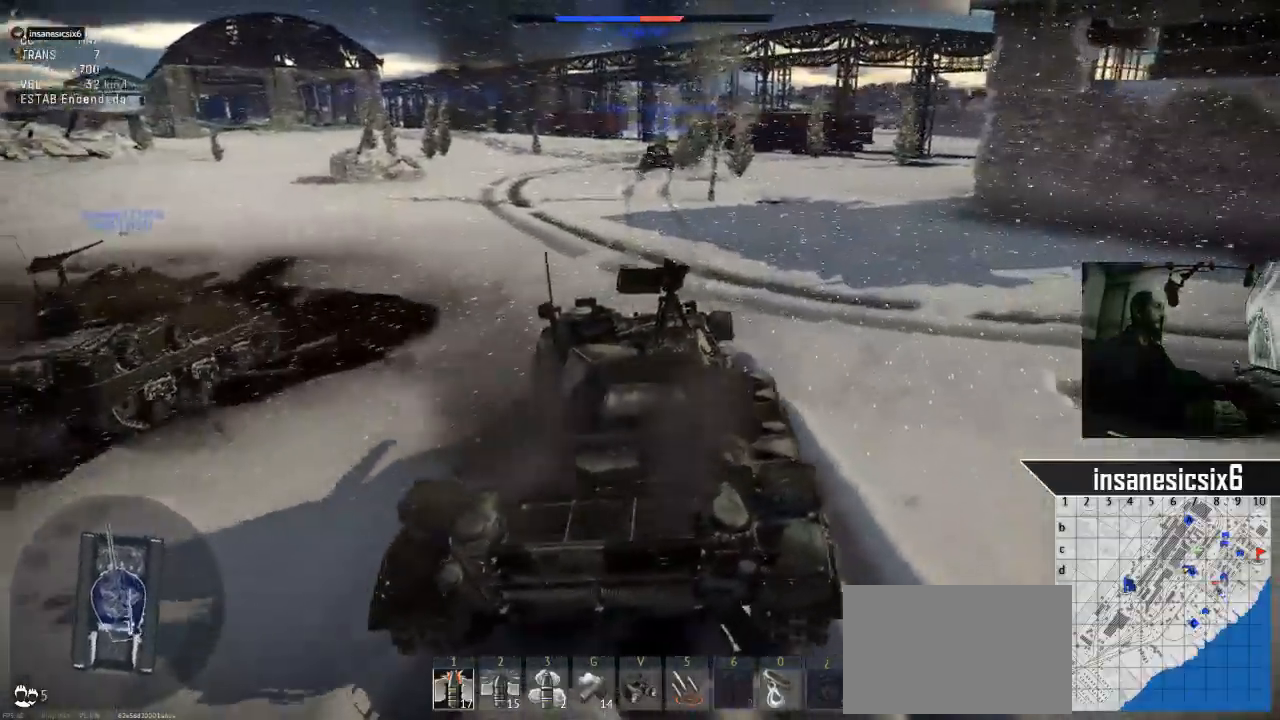
{"keys": [], "mouse": [], "mouse_move": "still", "events": []}
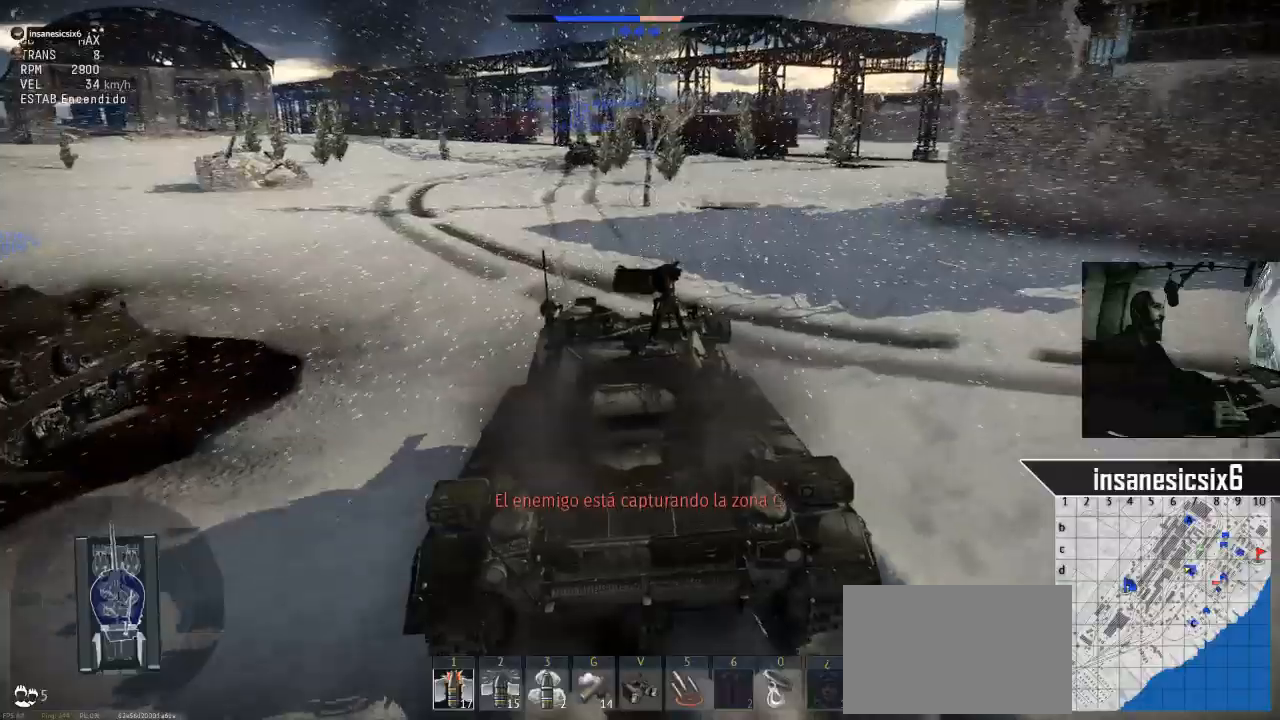
{"keys": [], "mouse": [], "mouse_move": "right", "events": []}
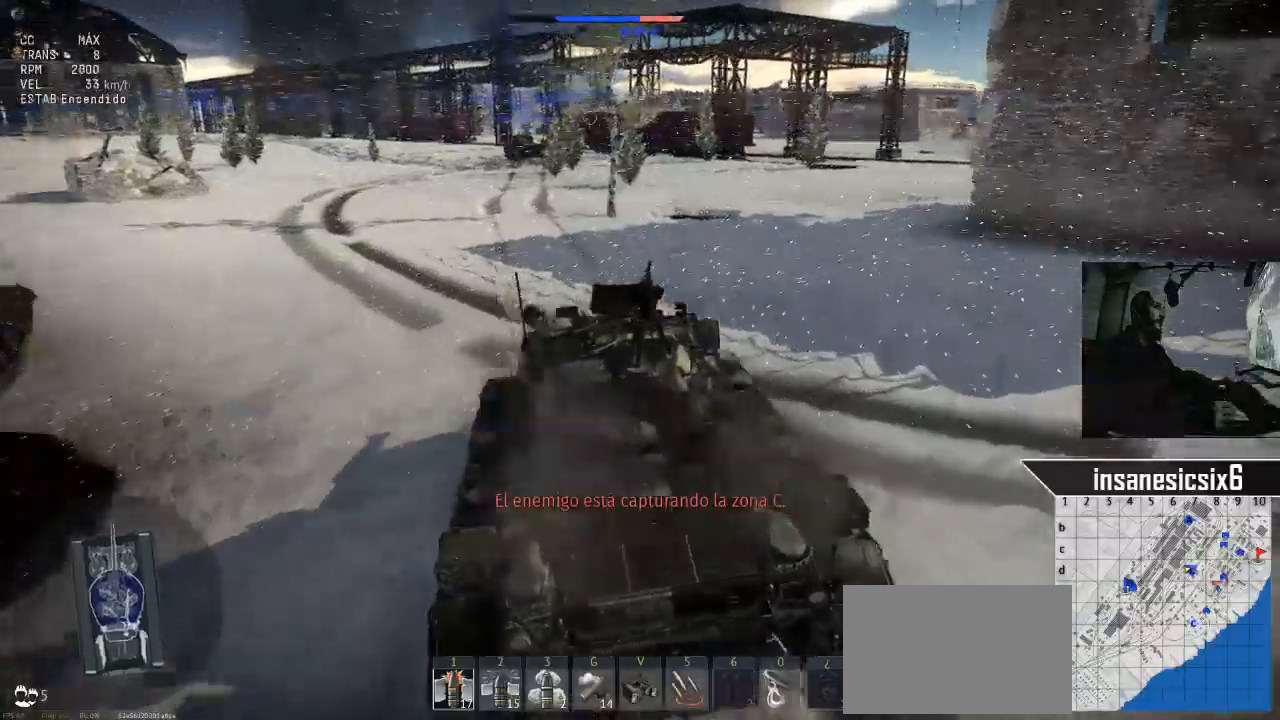
{"keys": [], "mouse": [], "mouse_move": "still", "events": []}
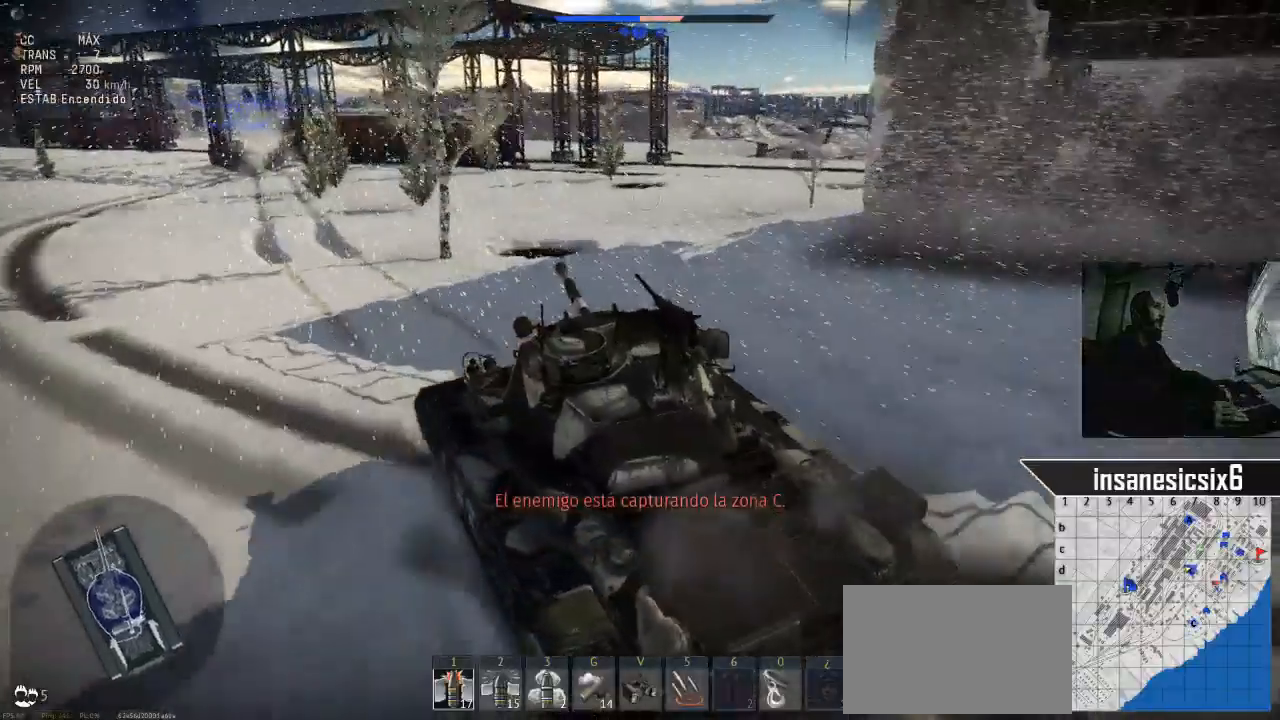
{"keys": [], "mouse": [], "mouse_move": "still", "events": []}
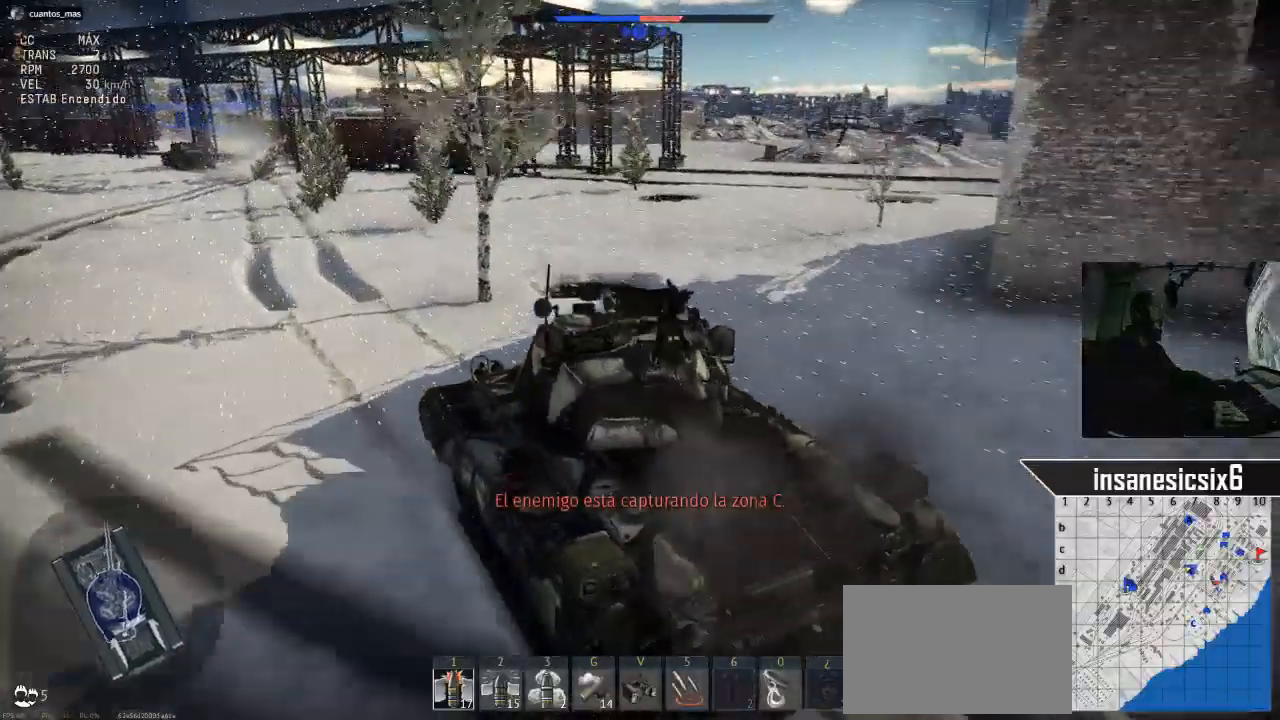
{"keys": [], "mouse": [], "mouse_move": "still", "events": [[284, "a", "down"], [417, "a", "up"]]}
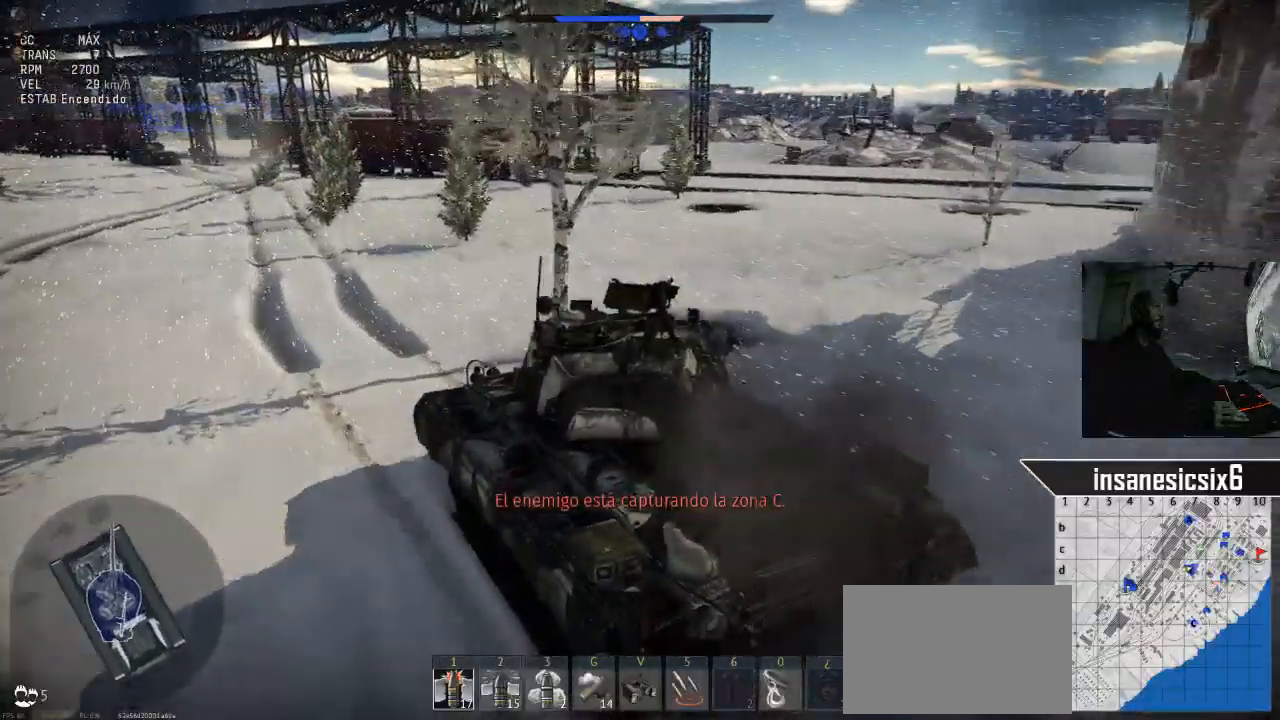
{"keys": ["d"], "mouse": [], "mouse_move": "still", "events": [[383, "d", "down"]]}
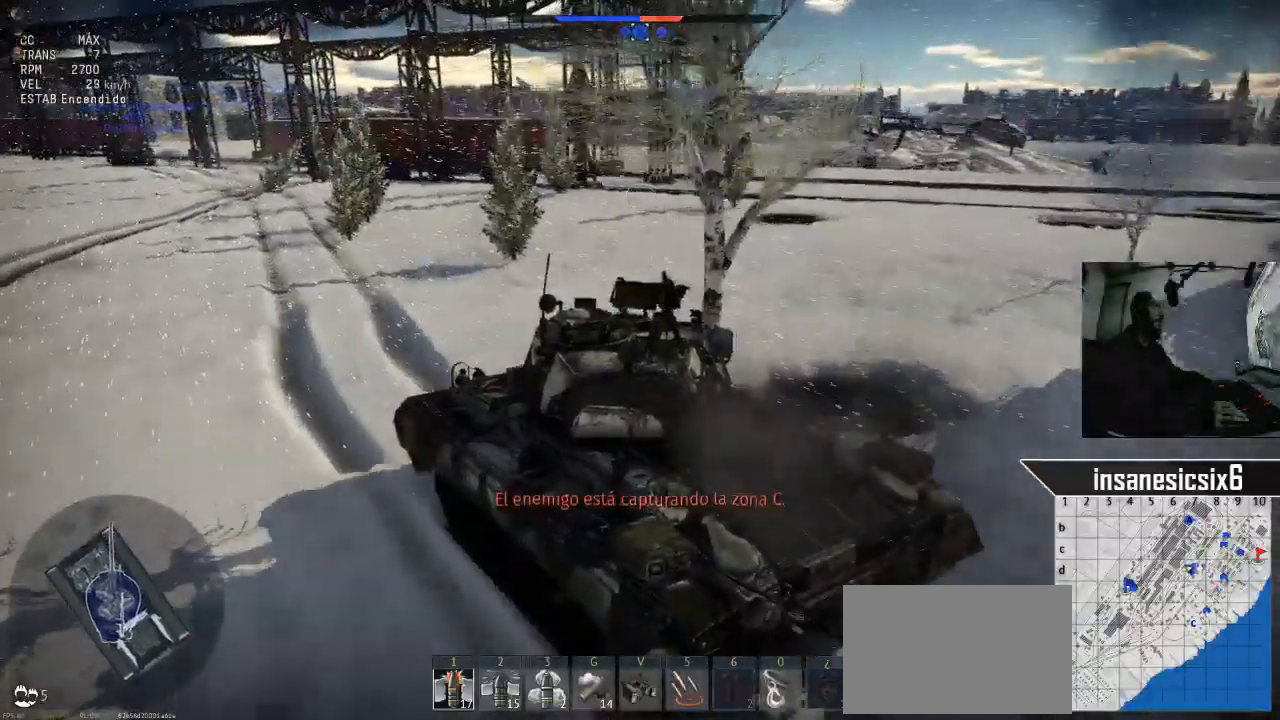
{"keys": [], "mouse": [], "mouse_move": "still", "events": [[317, "d", "up"]]}
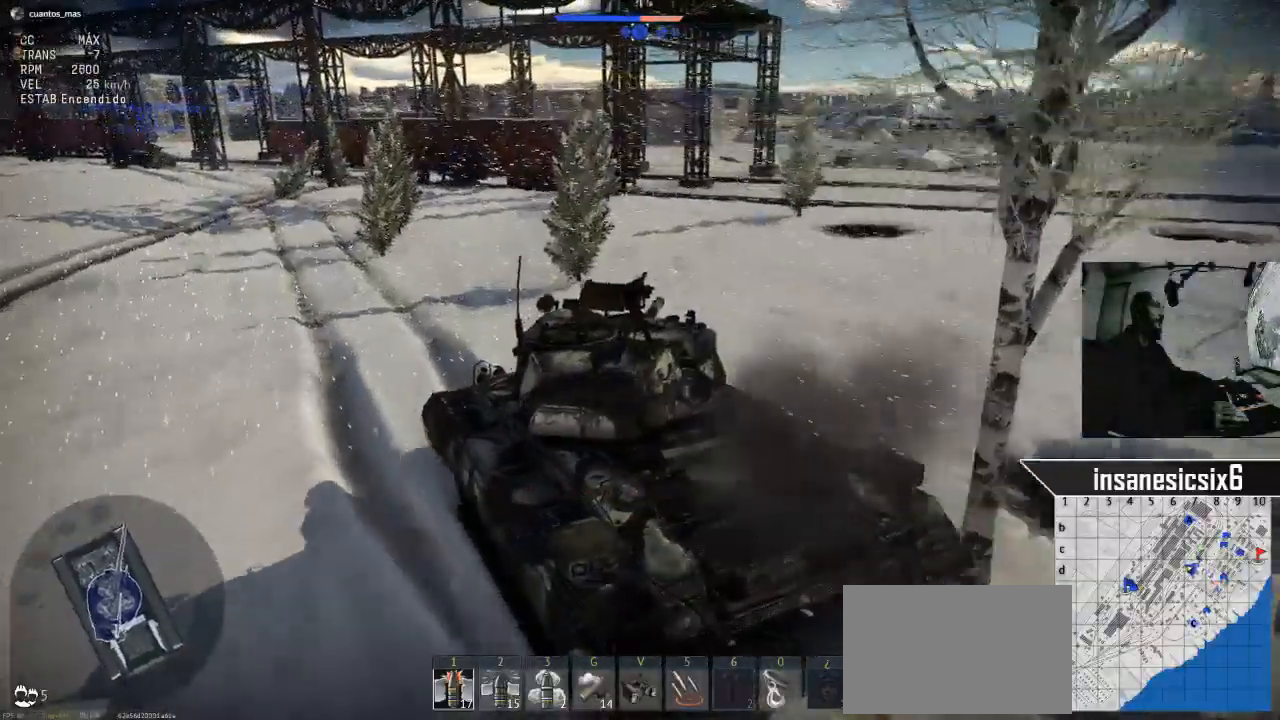
{"keys": ["d"], "mouse": [], "mouse_move": "still", "events": [[367, "d", "down"]]}
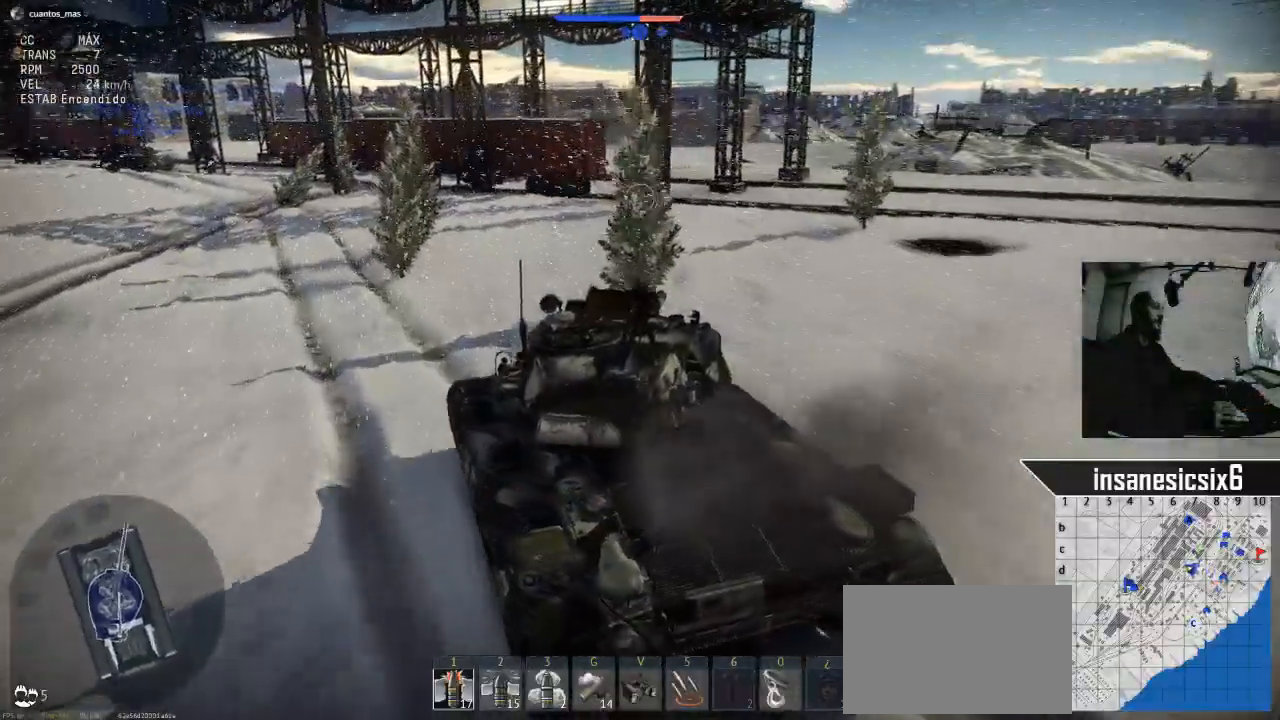
{"keys": [], "mouse": [], "mouse_move": "still", "events": [[200, "d", "up"]]}
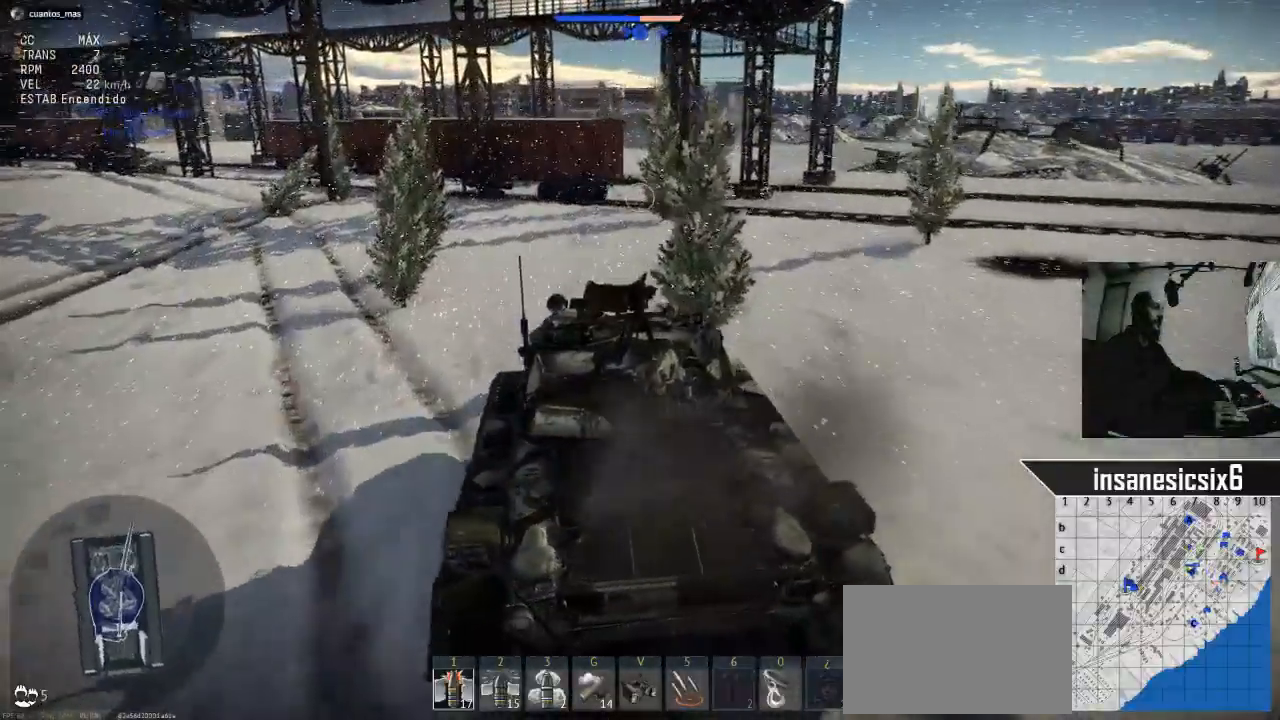
{"keys": ["d"], "mouse": [], "mouse_move": "still", "events": [[116, "d", "down"]]}
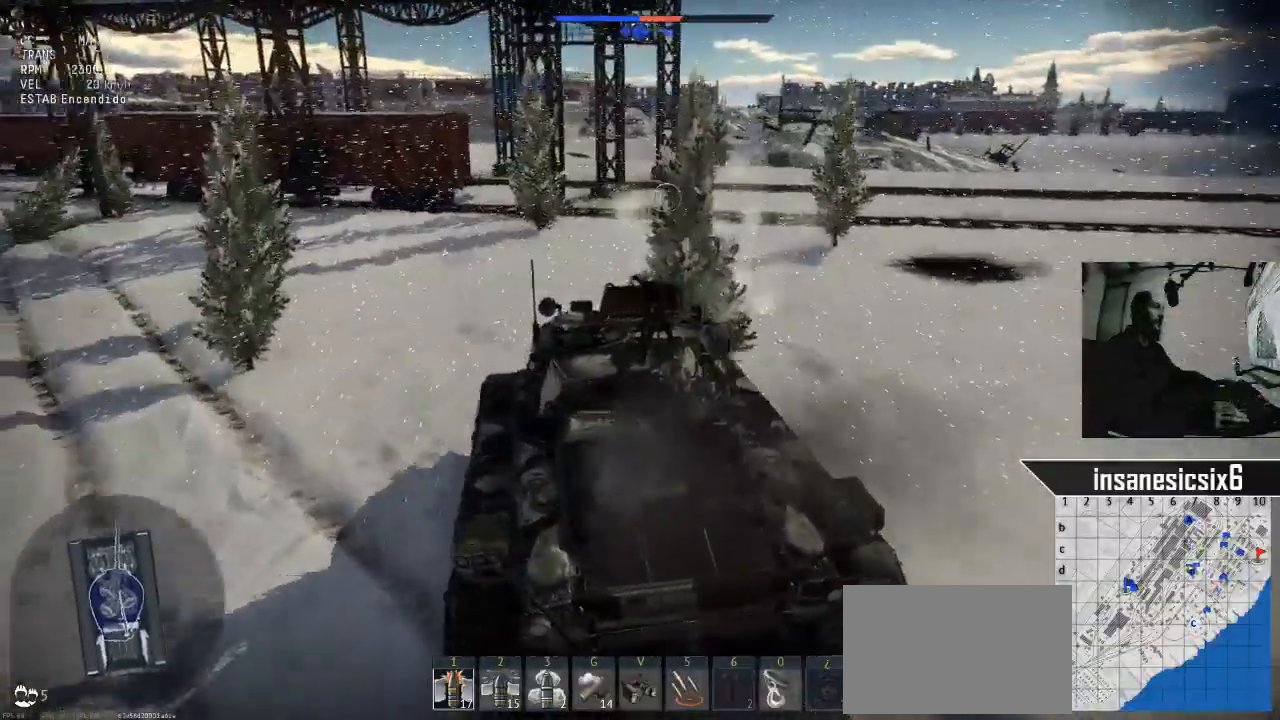
{"keys": ["d"], "mouse": [], "mouse_move": "right", "events": []}
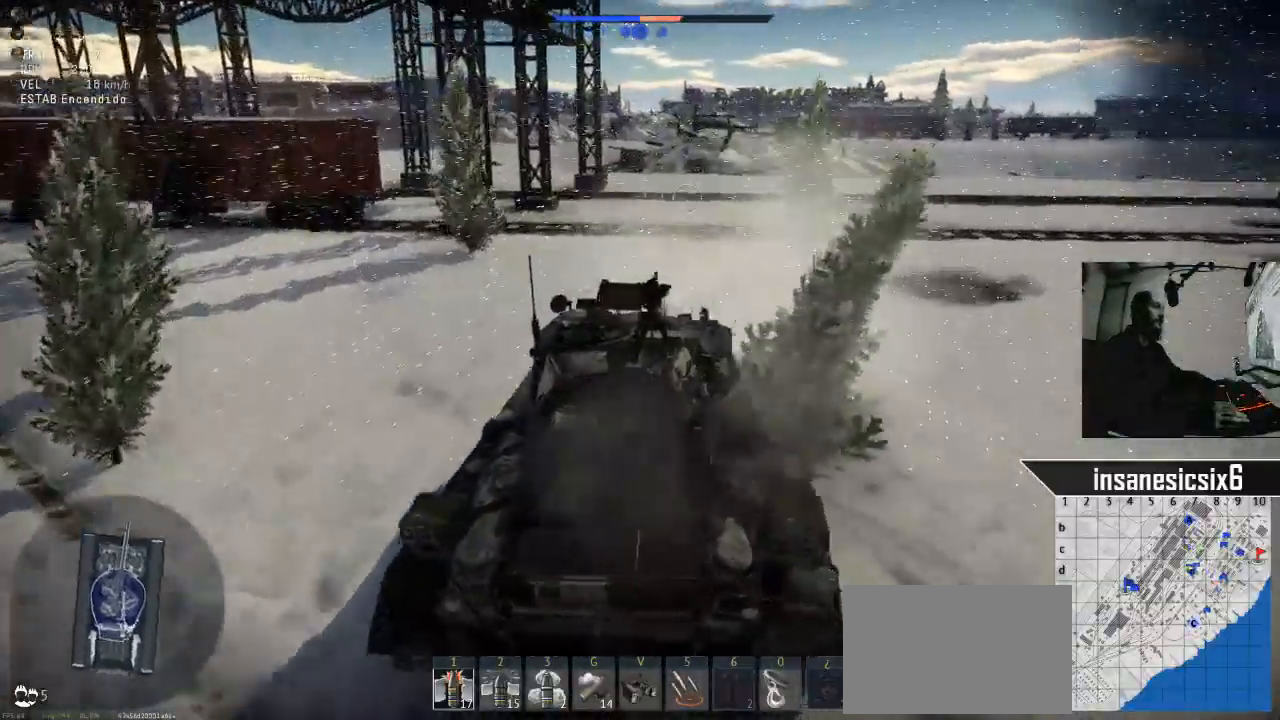
{"keys": [], "mouse": [], "mouse_move": "still", "events": [[300, "d", "up"]]}
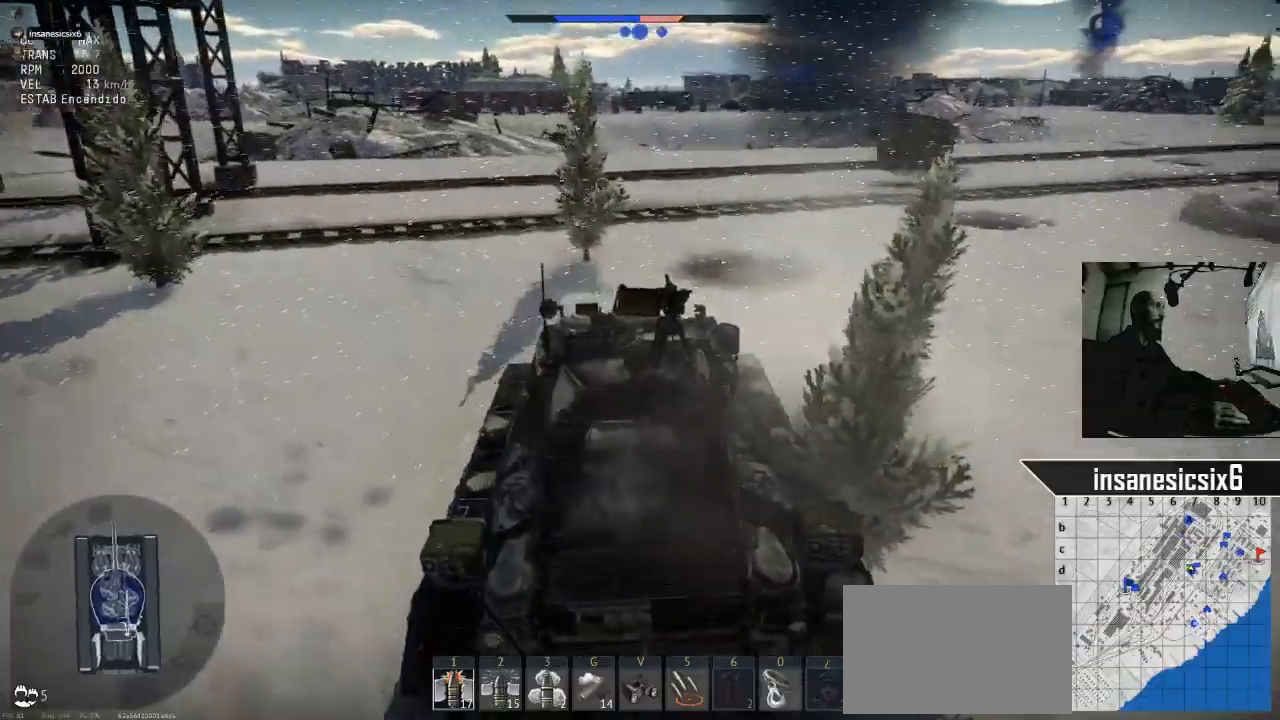
{"keys": [], "mouse": [], "mouse_move": "still", "events": []}
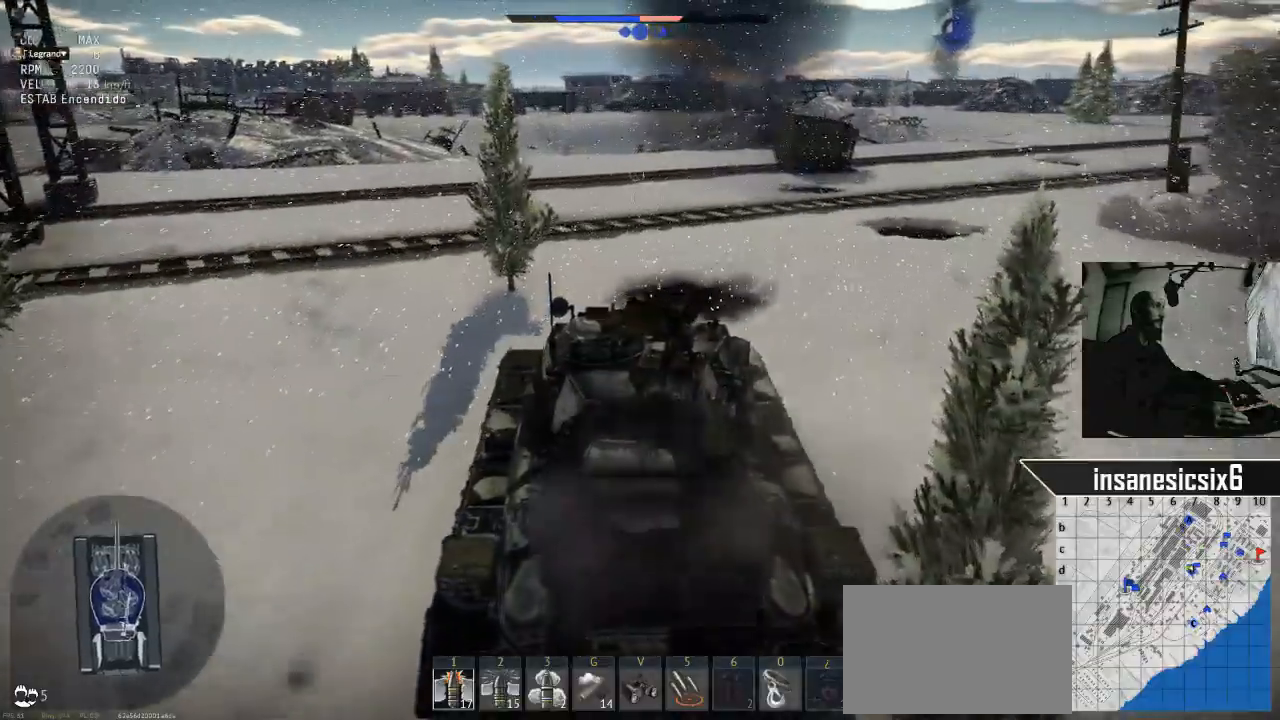
{"keys": ["d"], "mouse": [], "mouse_move": "still", "events": [[233, "d", "down"]]}
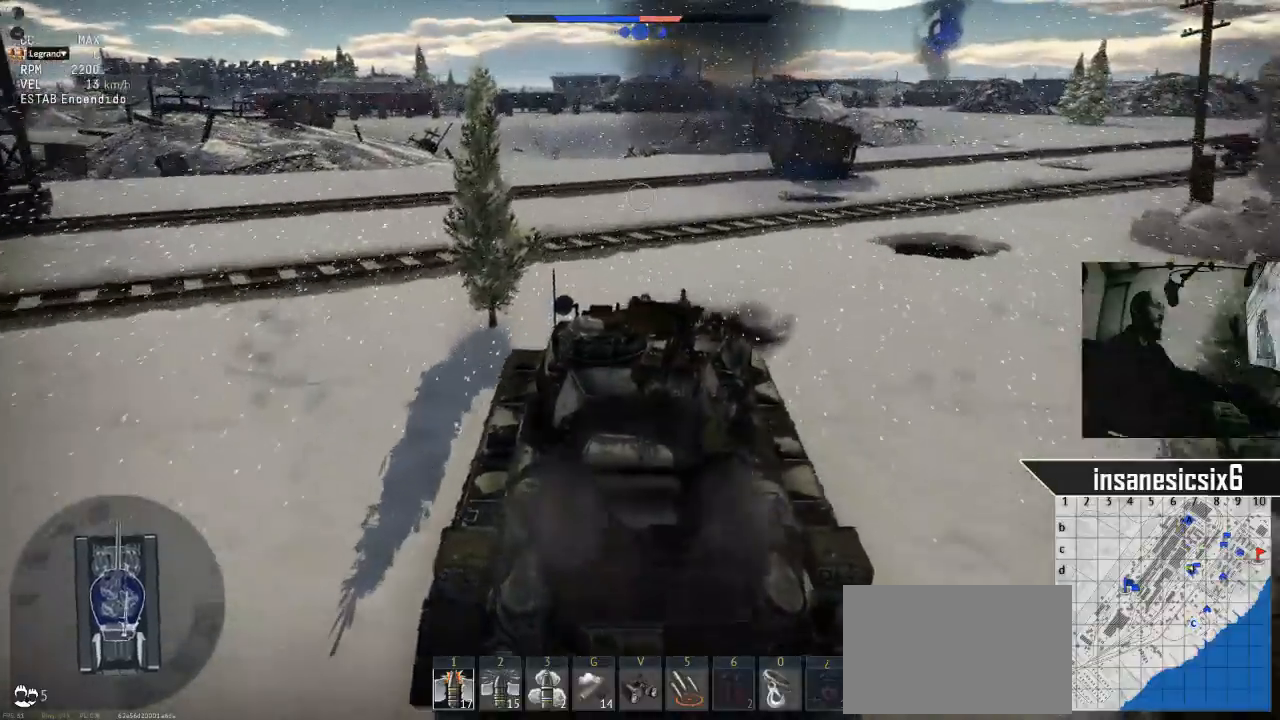
{"keys": [], "mouse": [], "mouse_move": "still", "events": [[300, "d", "up"]]}
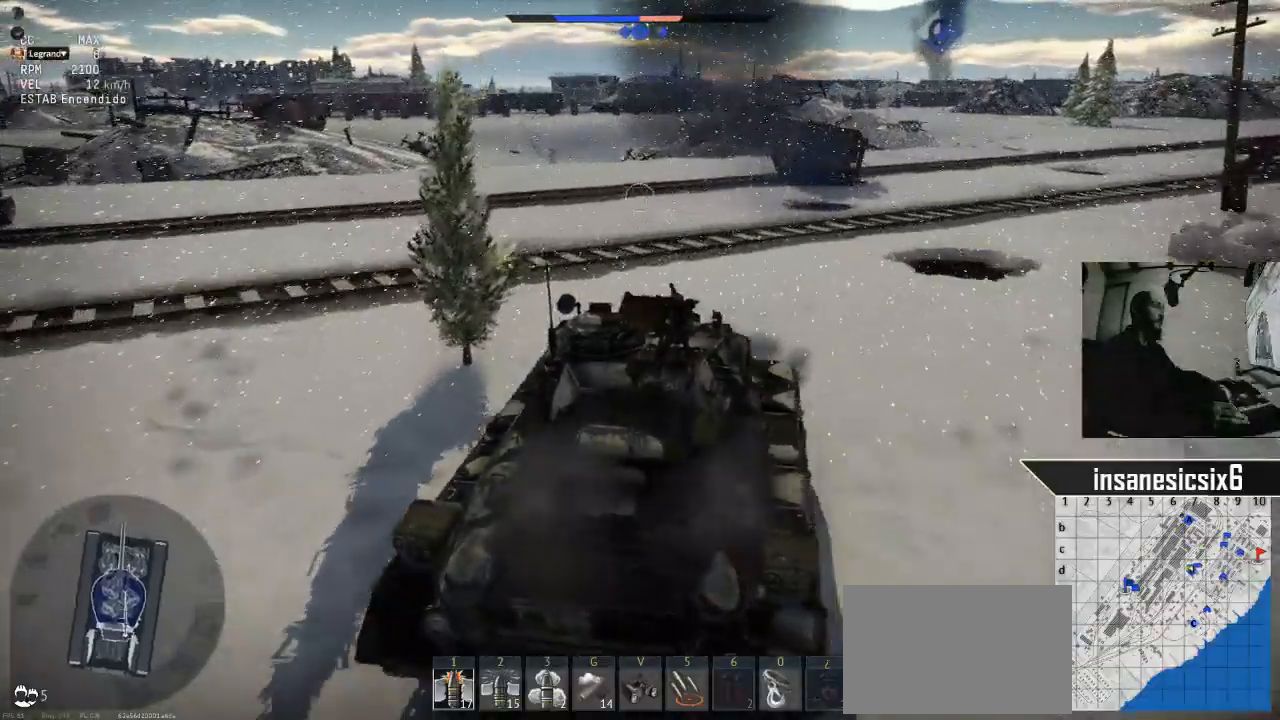
{"keys": ["d"], "mouse": [], "mouse_move": "still", "events": [[217, "d", "down"]]}
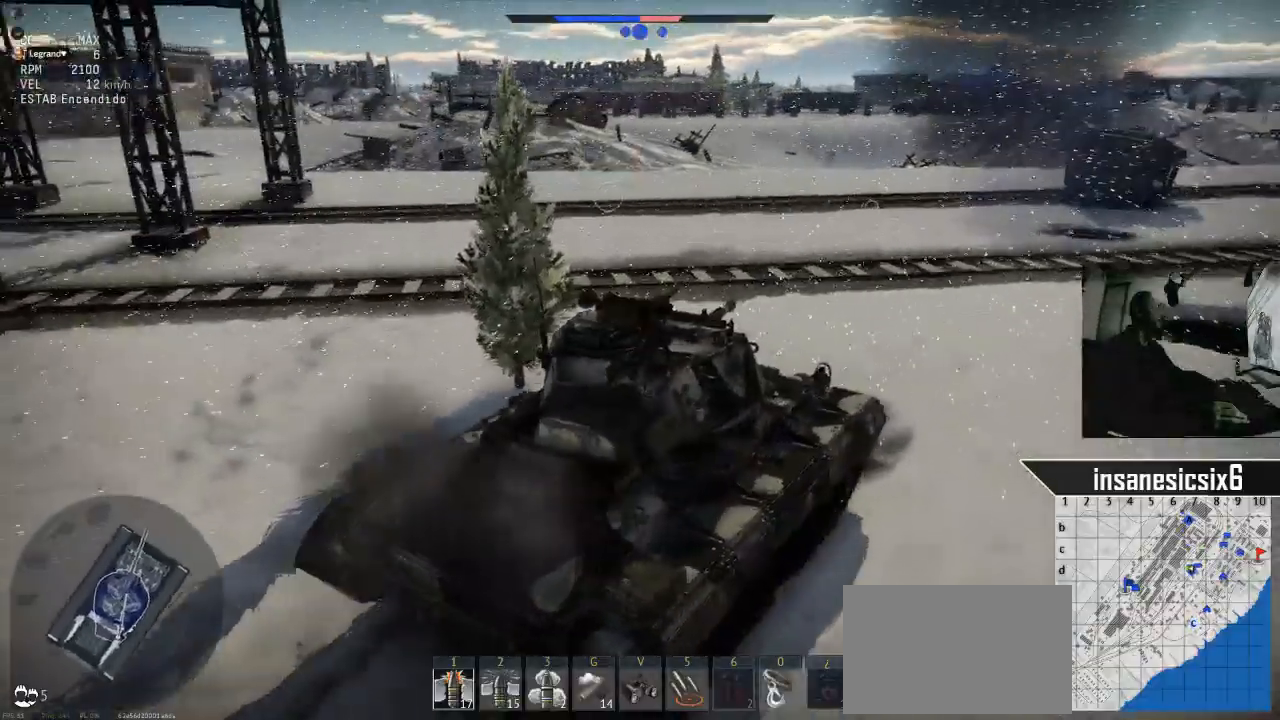
{"keys": [], "mouse": [], "mouse_move": "still", "events": [[84, "d", "up"]]}
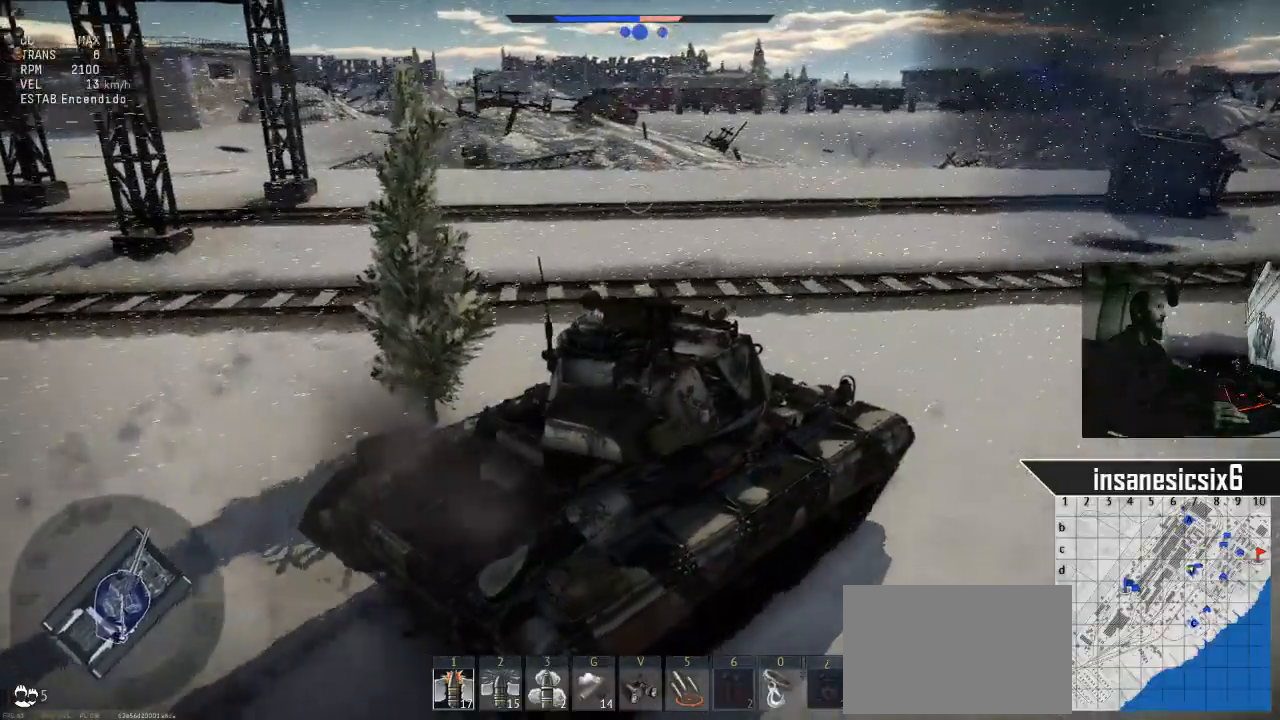
{"keys": [], "mouse": [], "mouse_move": "still", "events": [[16, "d", "down"], [333, "d", "up"]]}
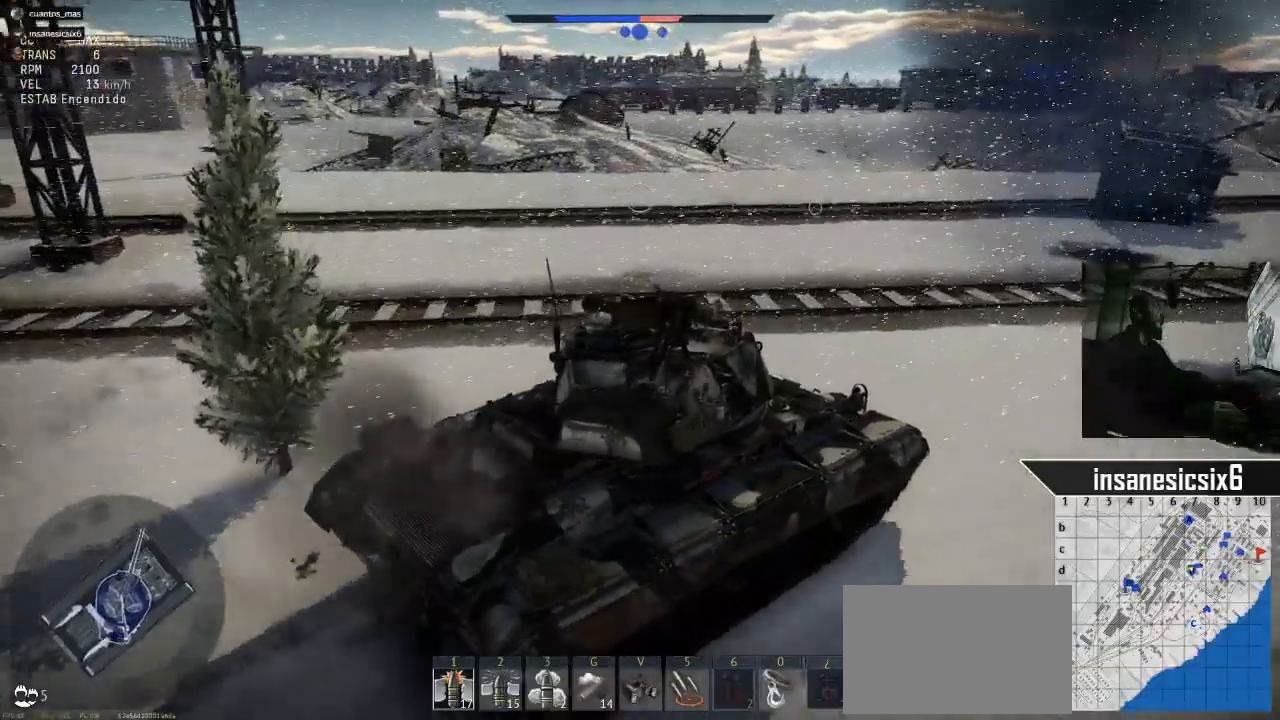
{"keys": [], "mouse": [], "mouse_move": "still", "events": []}
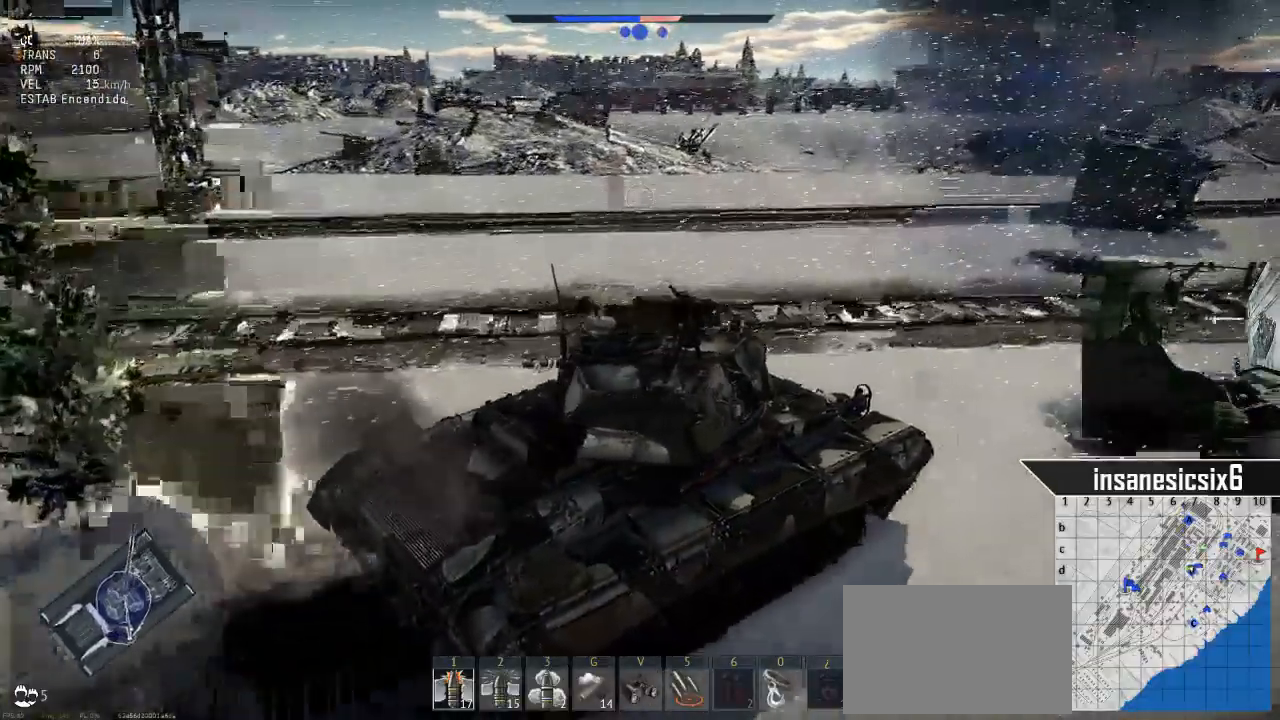
{"keys": ["d"], "mouse": [], "mouse_move": "still", "events": [[367, "d", "down"]]}
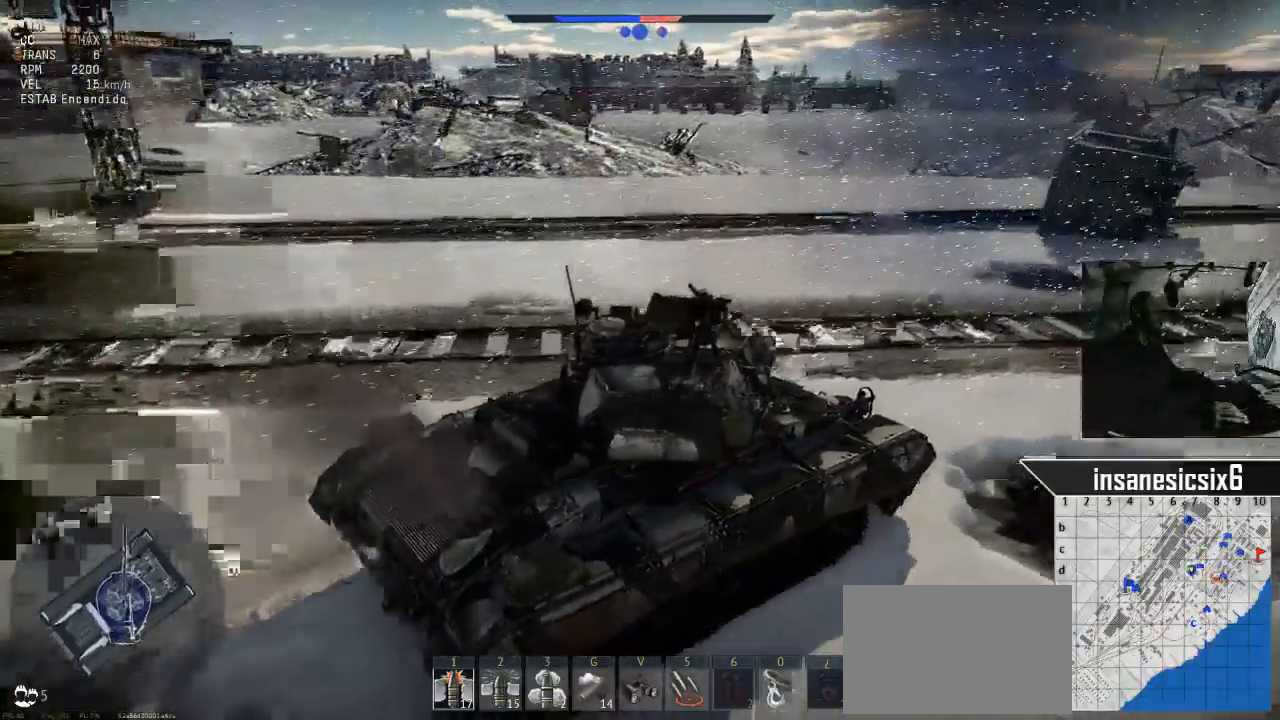
{"keys": [], "mouse": [], "mouse_move": "still", "events": [[150, "d", "up"]]}
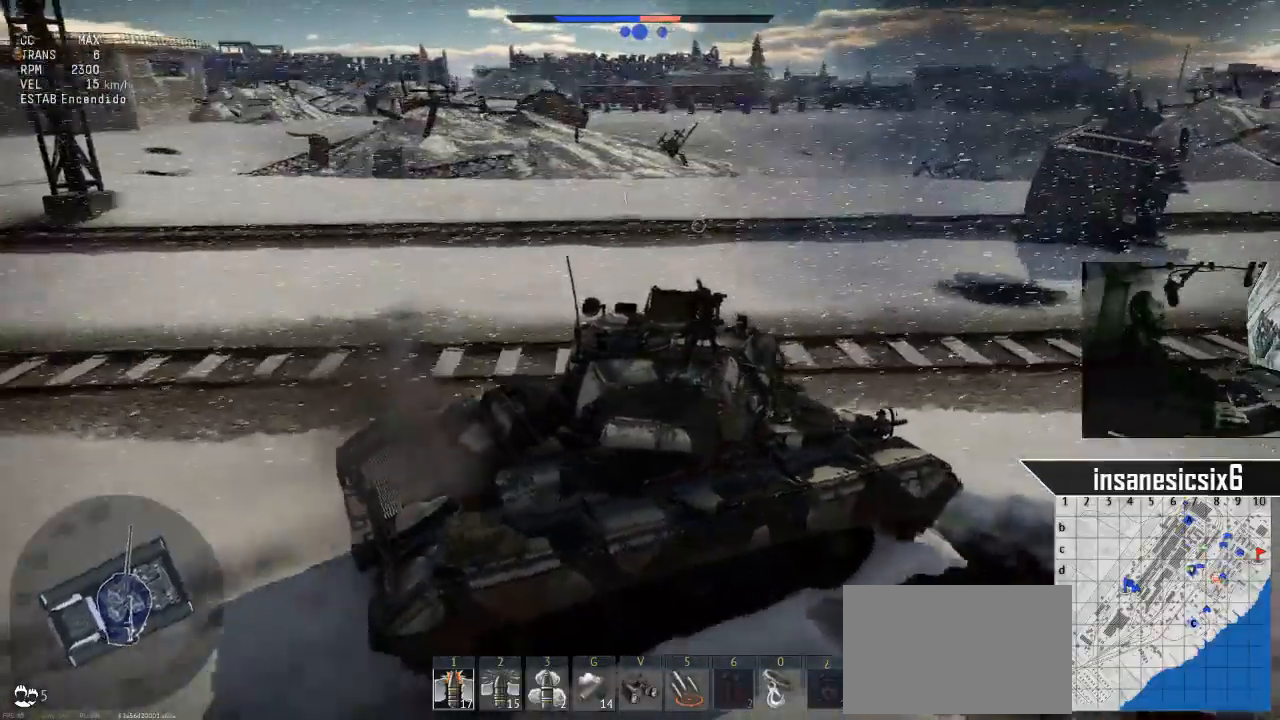
{"keys": ["a"], "mouse": [], "mouse_move": "still", "events": [[500, "a", "down"]]}